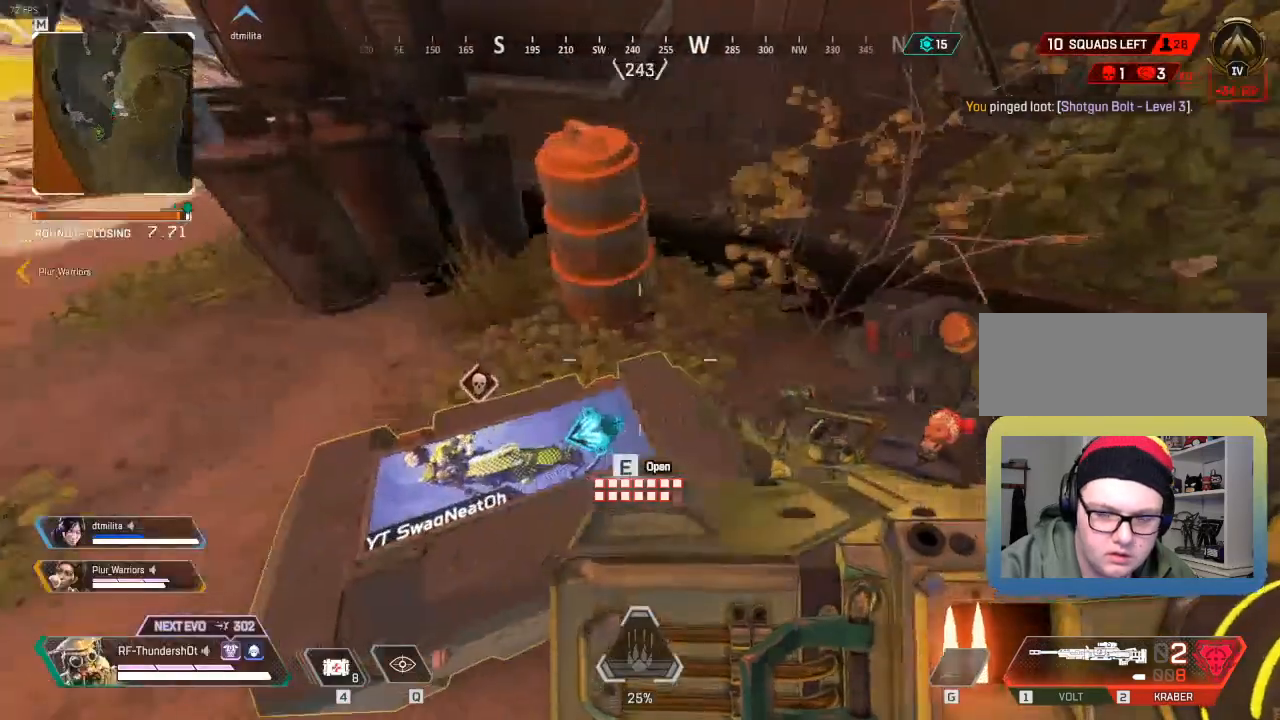
Gameplay with keyboard; each line is a JSON object with the keys held at the frame after it. "events" lists presses ("down") and releases ("up") of "a", "d", "e", "q", "r", "s", "shift" and "w" between this image and that frame as [ms after this image, input, new state], when the widget could be followed in between. No other keys are recorded. Mouse input is not recorded.
{"keys": ["e"], "events": []}
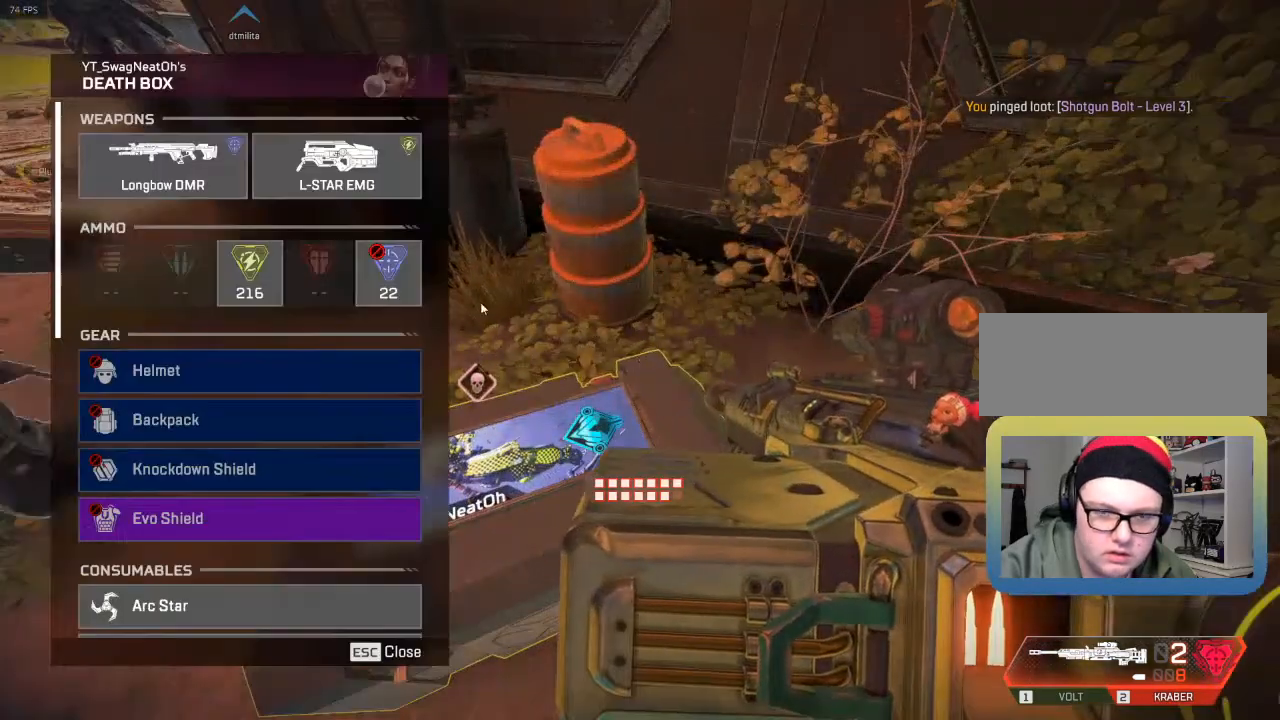
{"keys": [], "events": [[17, "e", "up"]]}
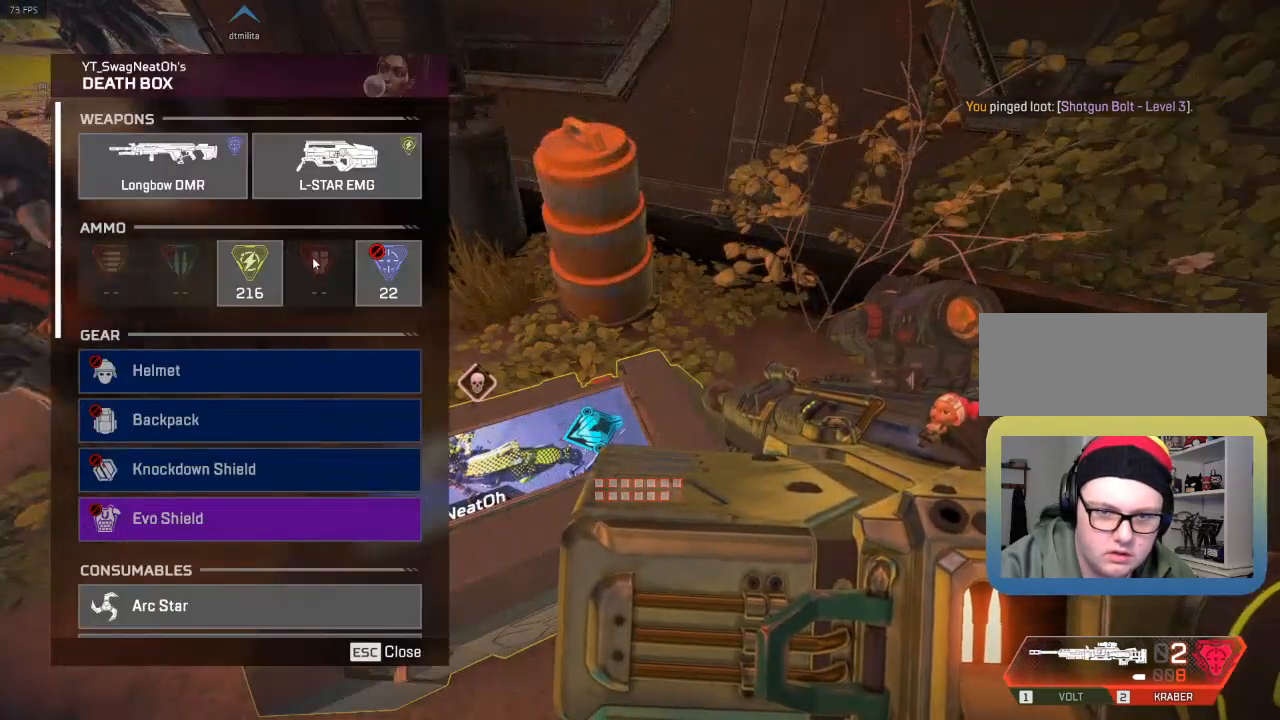
{"keys": [], "events": []}
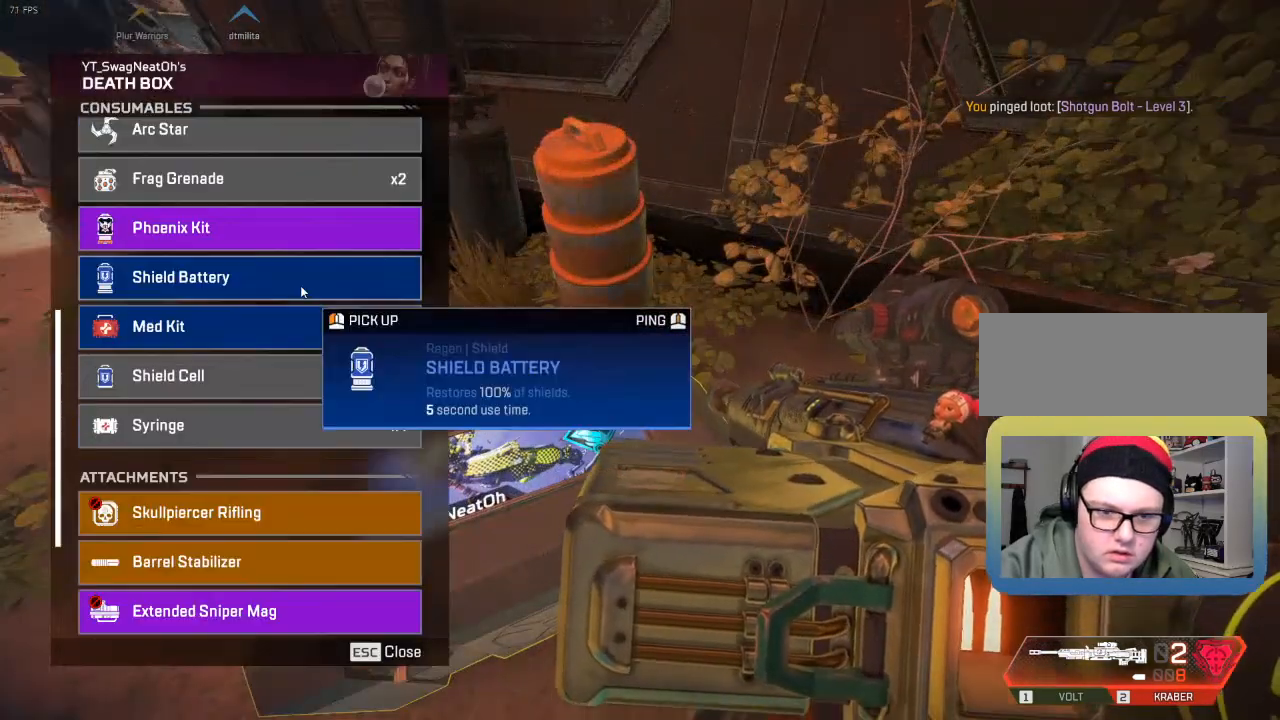
{"keys": [], "events": [[167, "a", "down"], [333, "a", "up"]]}
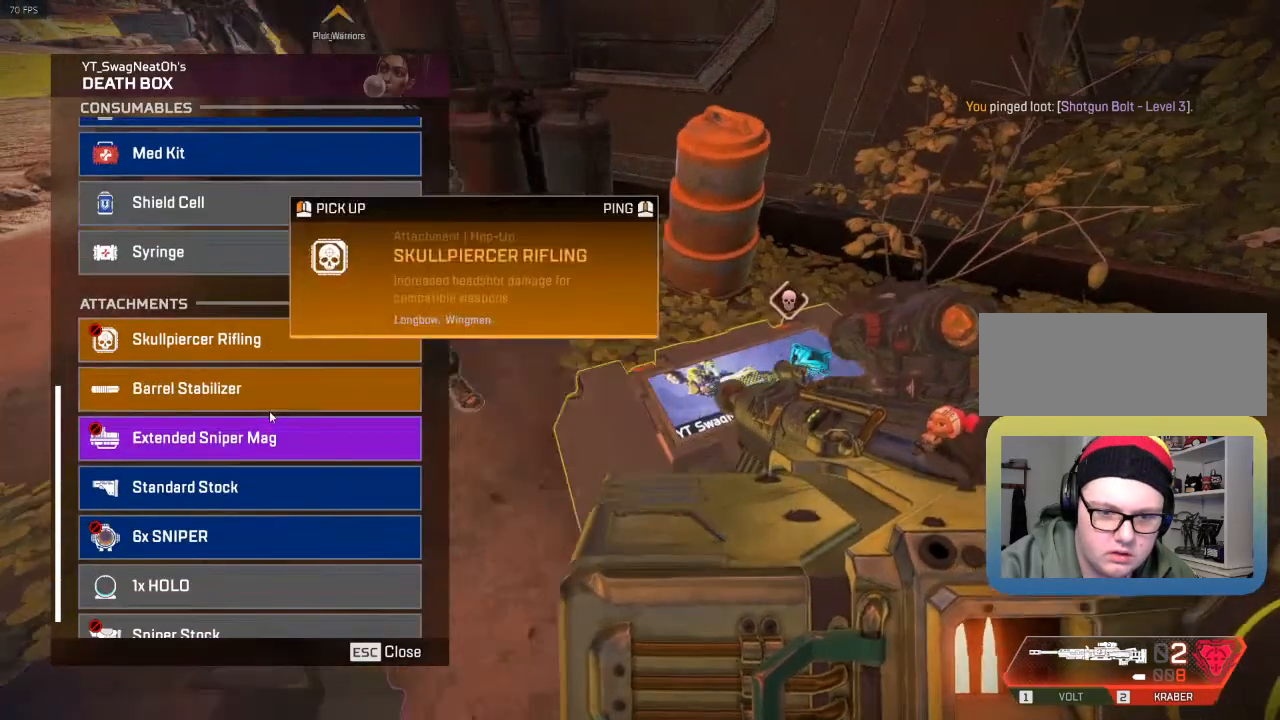
{"keys": ["d"], "events": [[300, "d", "down"]]}
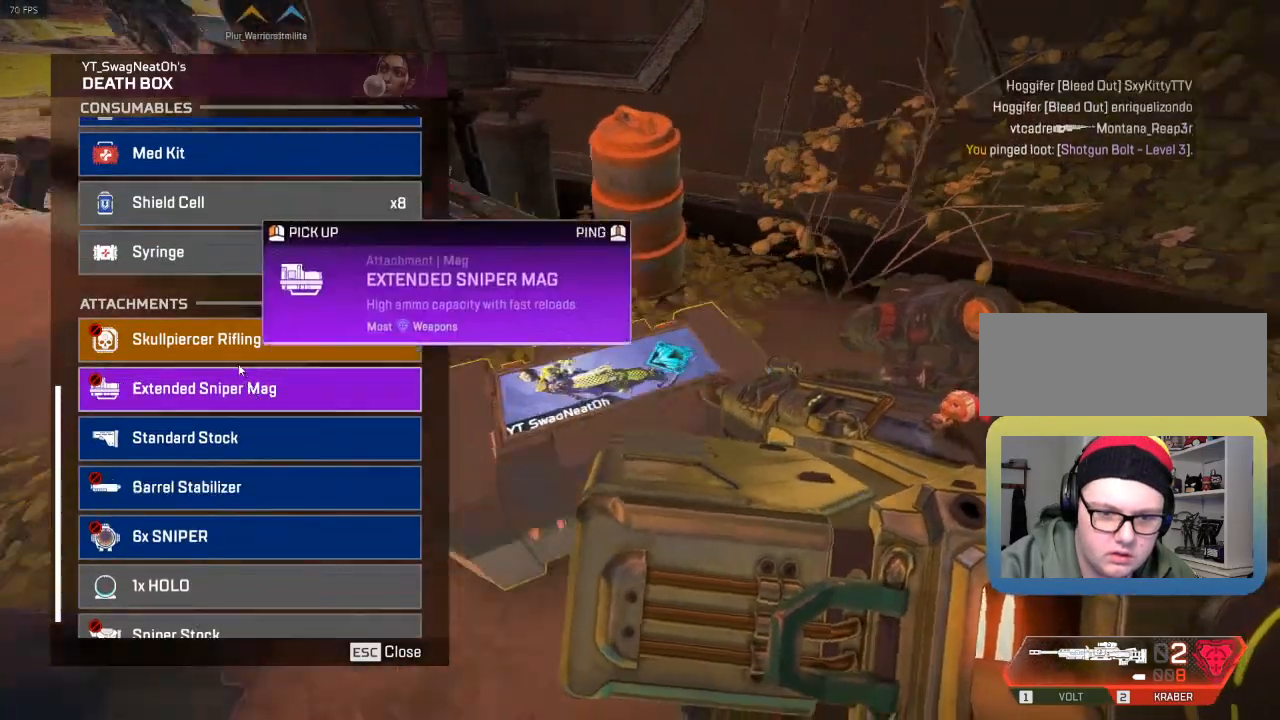
{"keys": [], "events": [[100, "d", "up"]]}
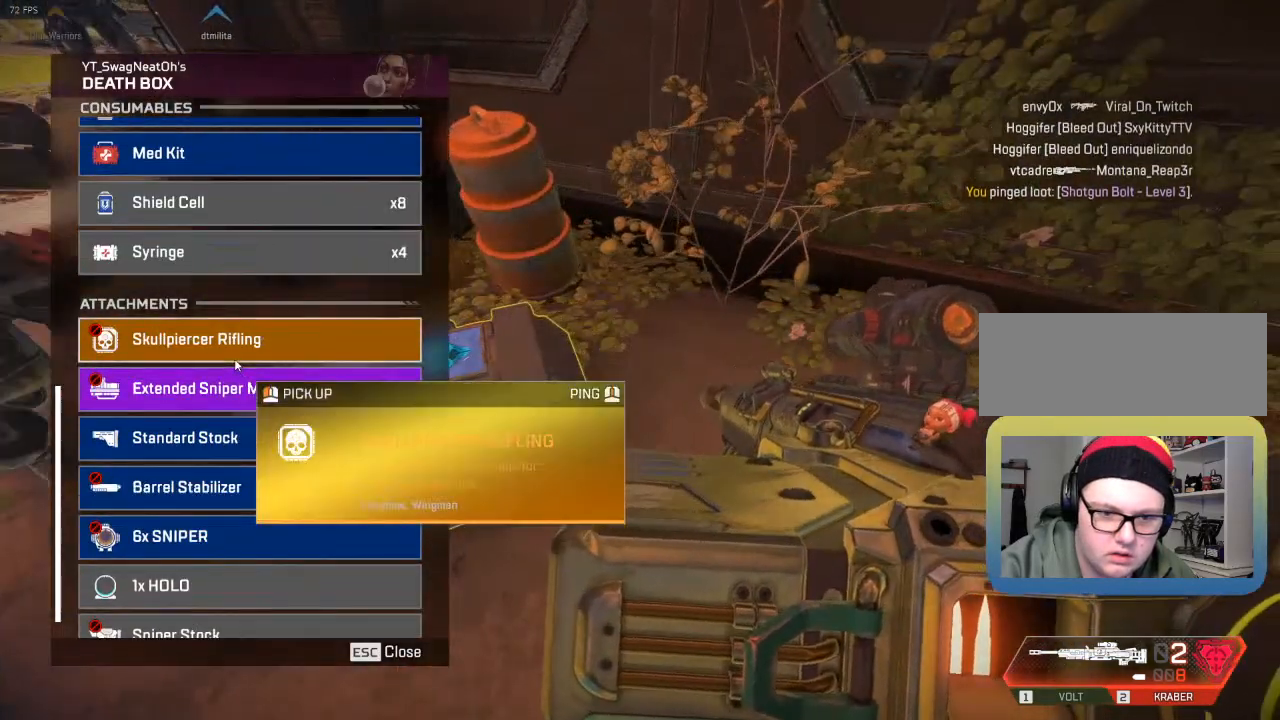
{"keys": [], "events": []}
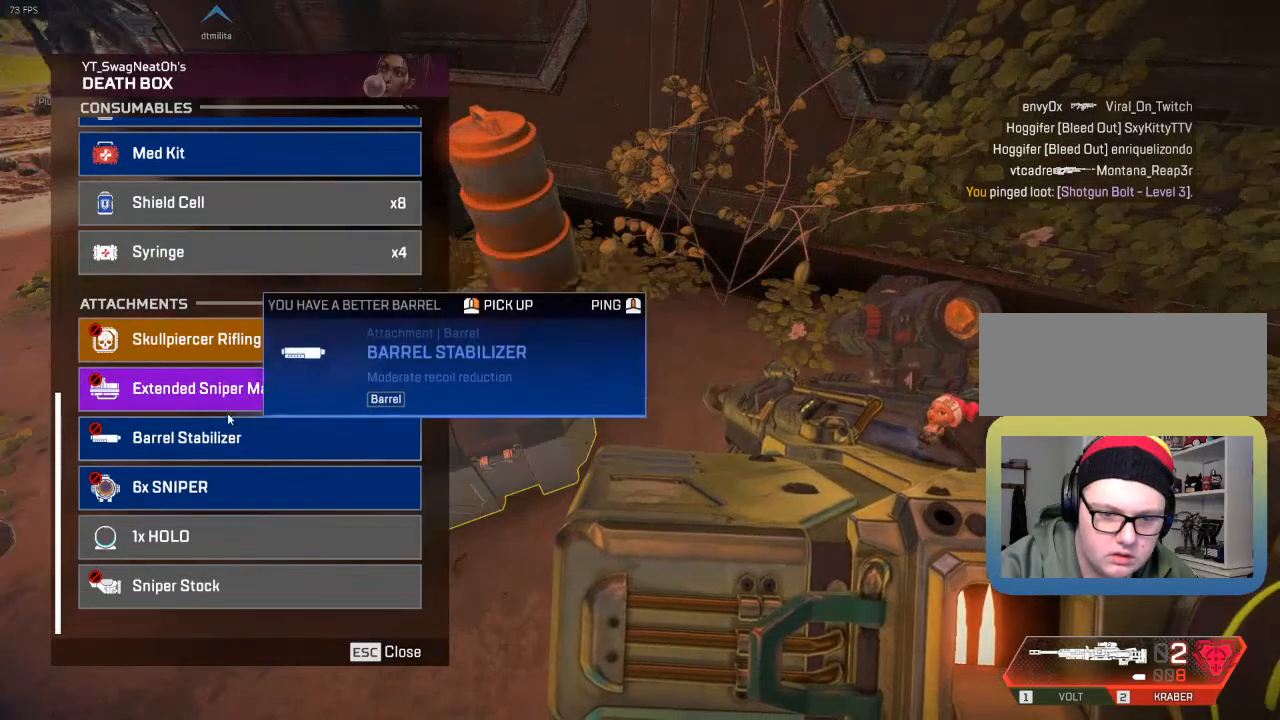
{"keys": ["e"], "events": [[433, "e", "down"]]}
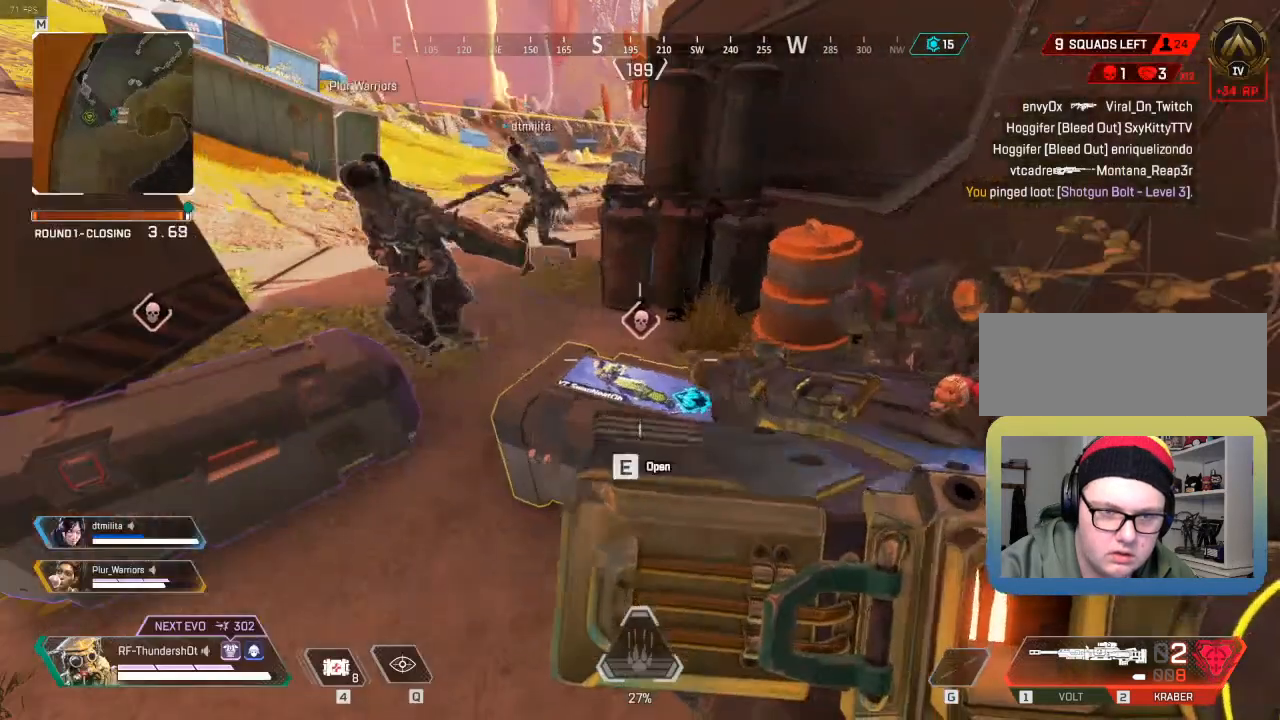
{"keys": [], "events": [[467, "e", "up"]]}
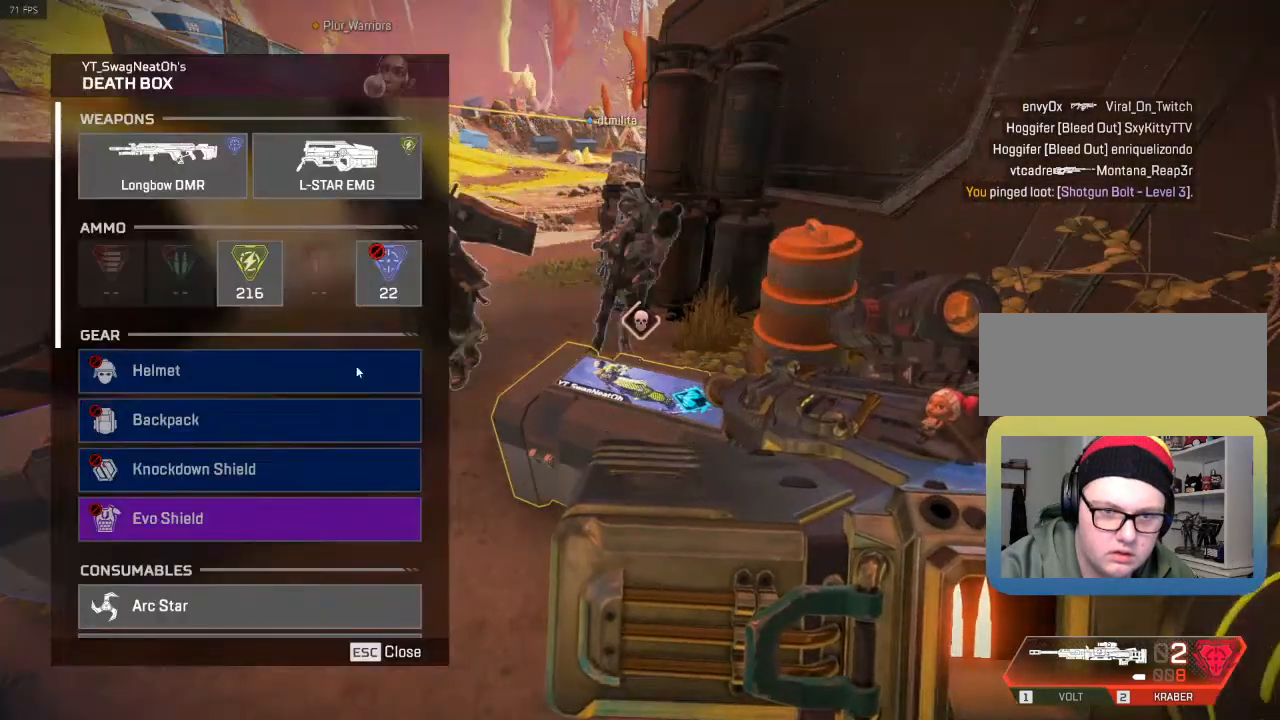
{"keys": [], "events": []}
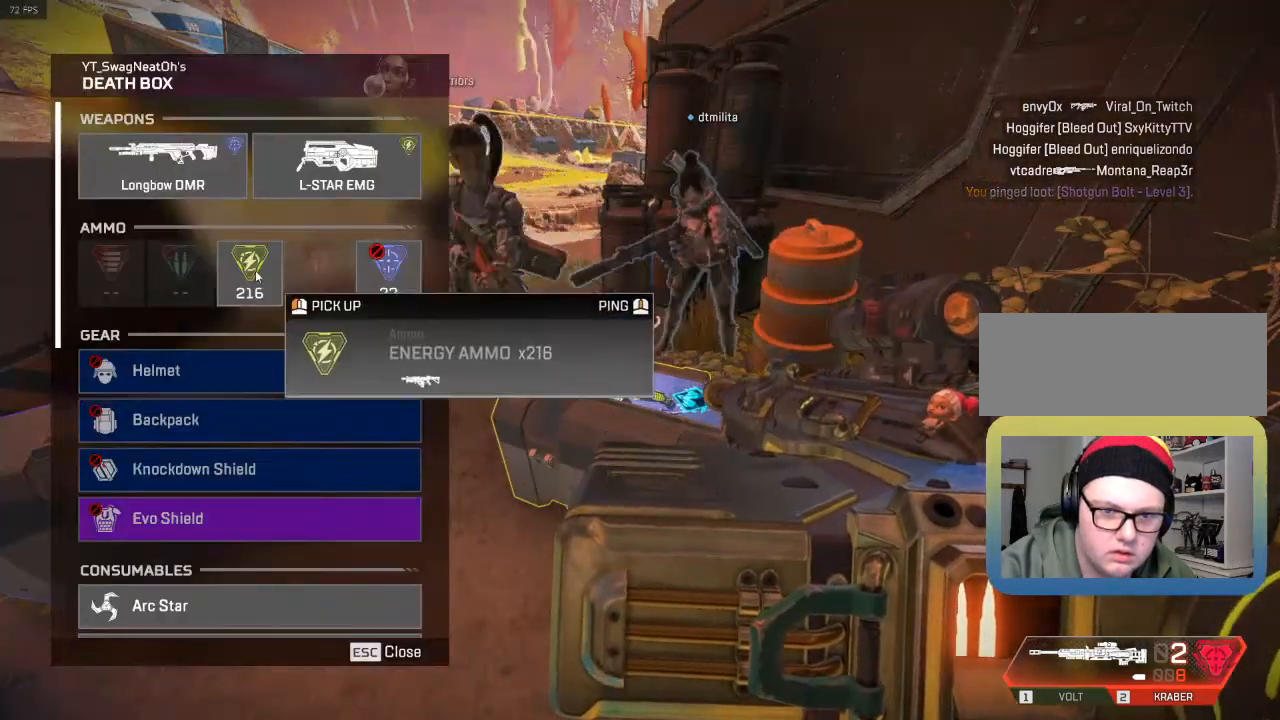
{"keys": [], "events": []}
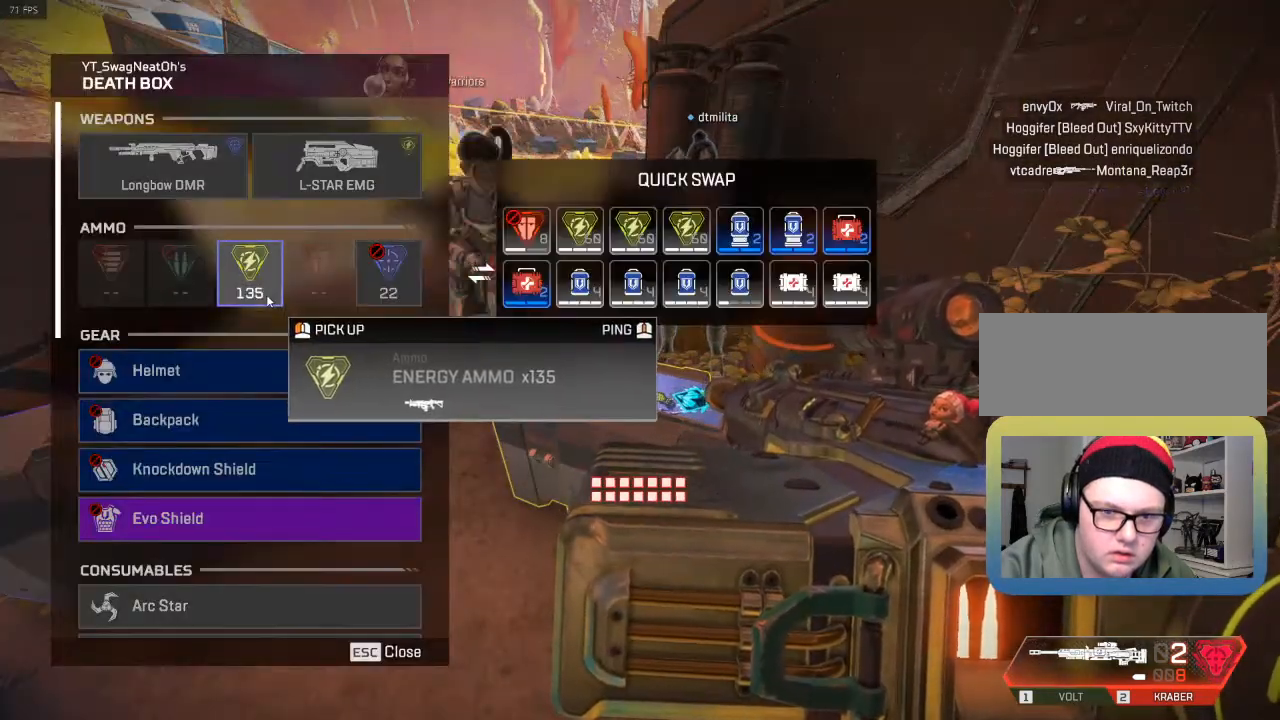
{"keys": [], "events": []}
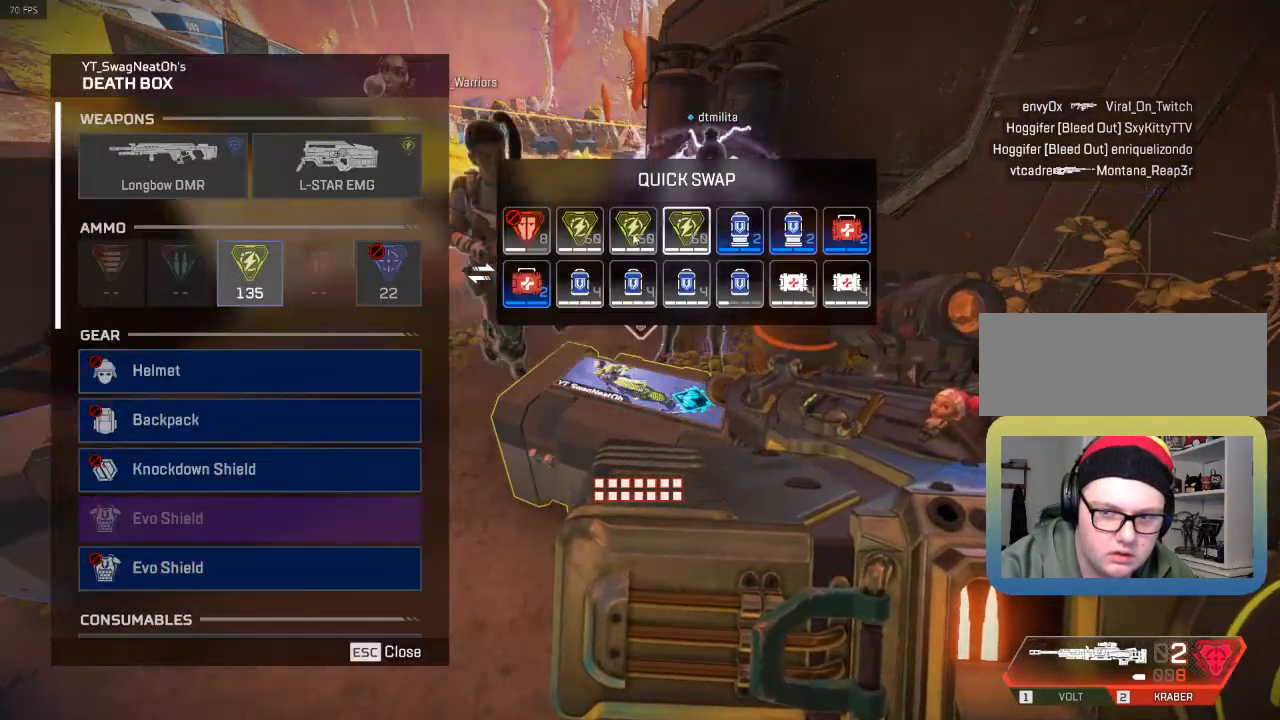
{"keys": [], "events": []}
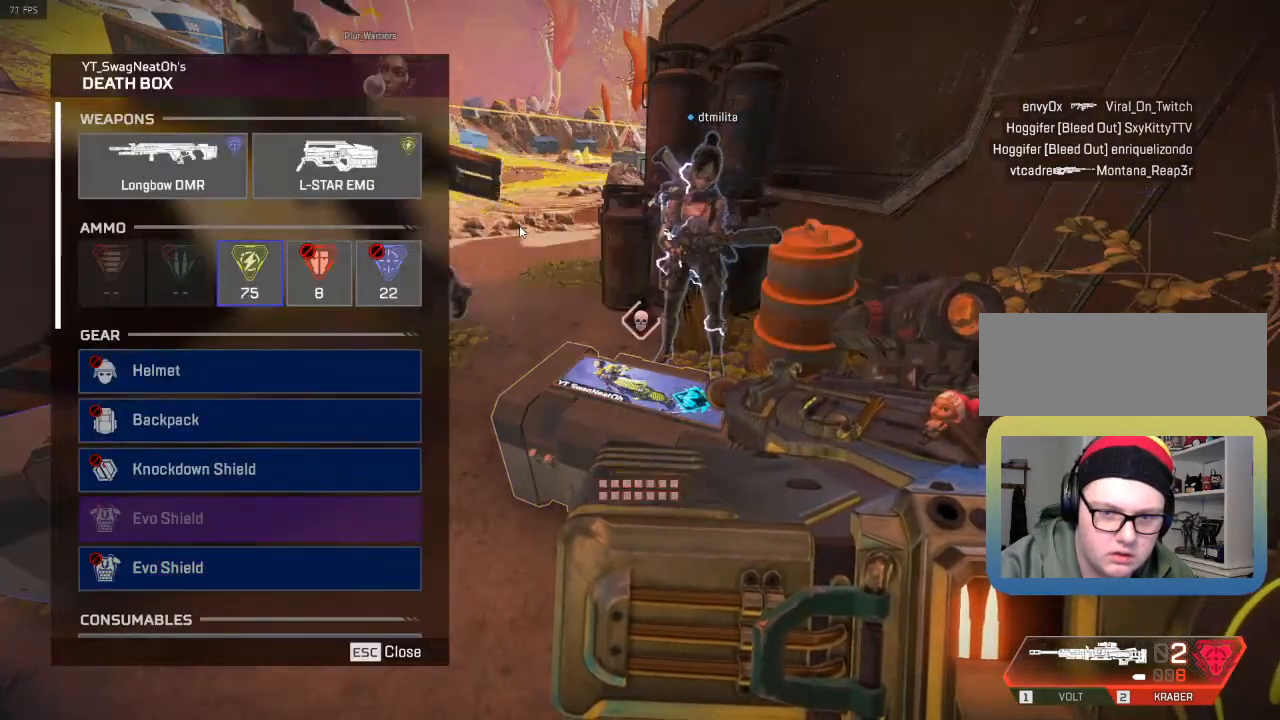
{"keys": [], "events": []}
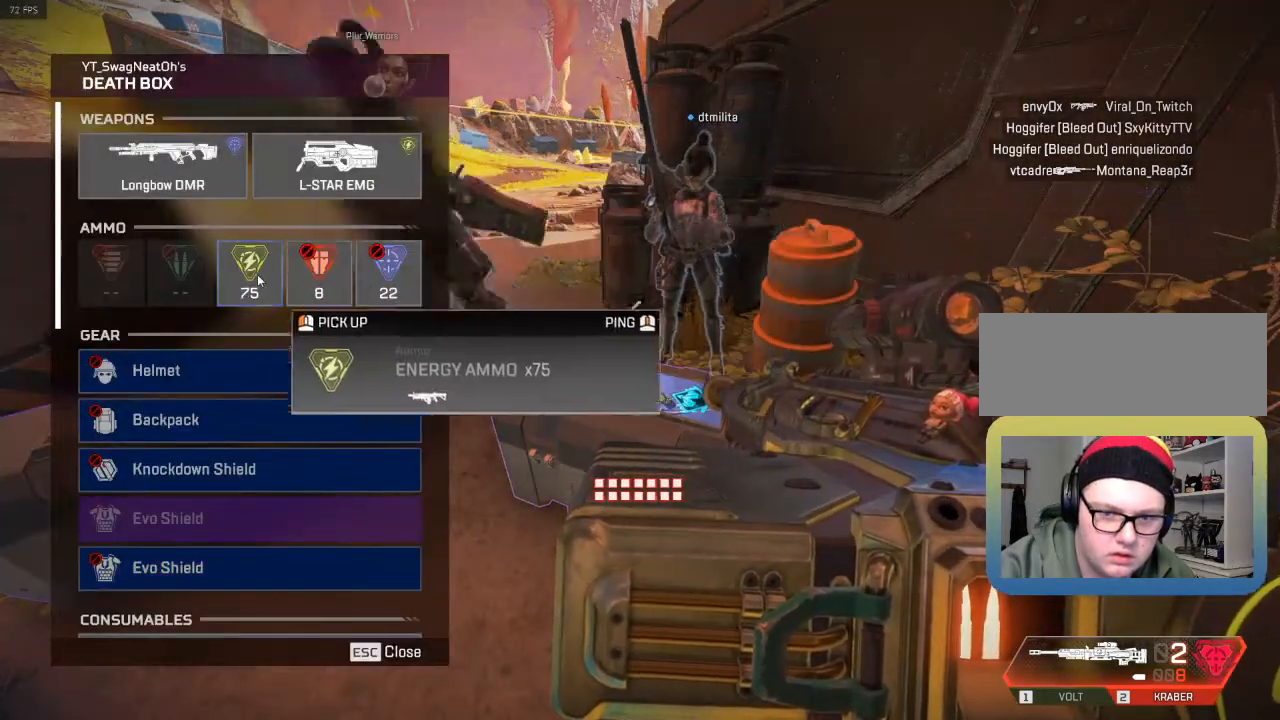
{"keys": [], "events": []}
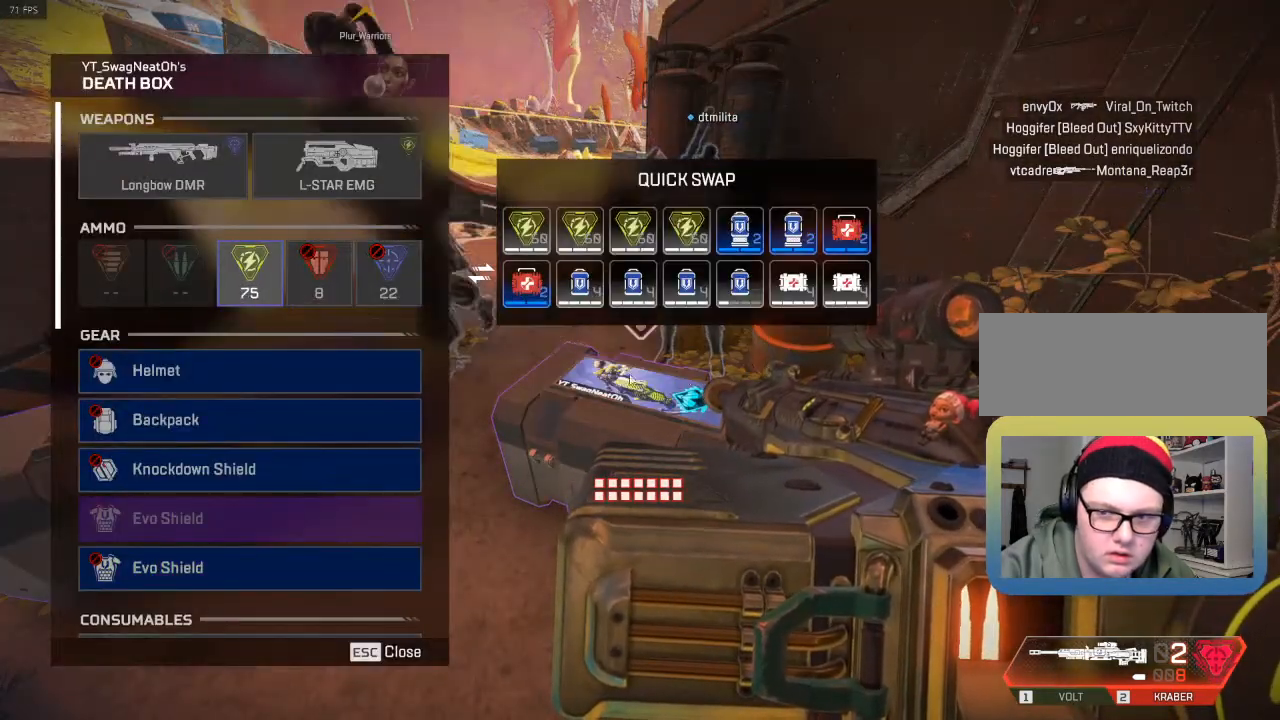
{"keys": [], "events": []}
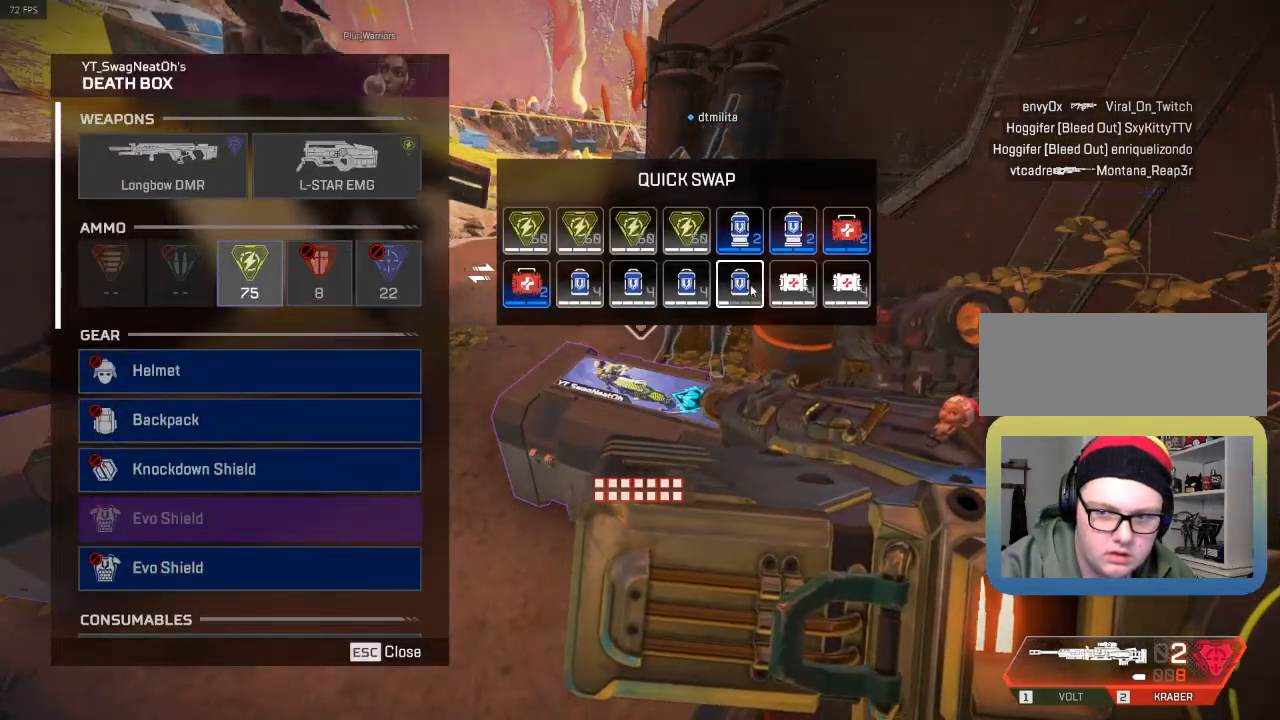
{"keys": [], "events": []}
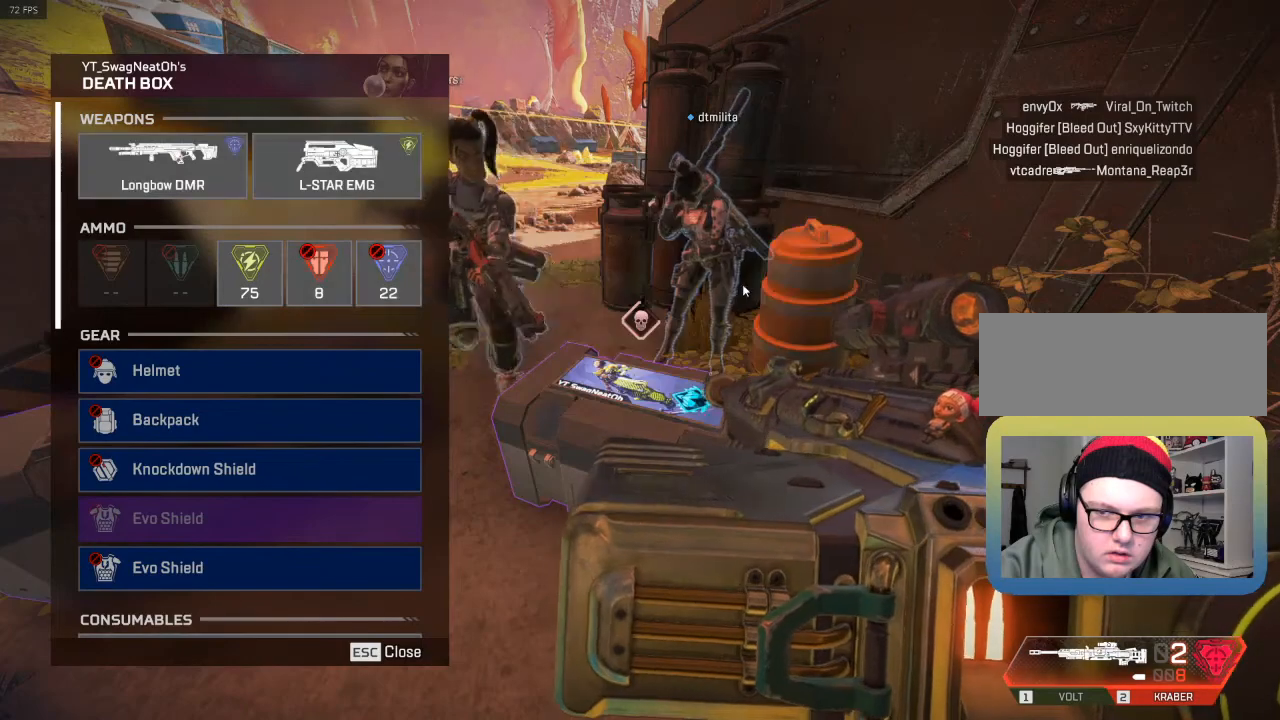
{"keys": [], "events": []}
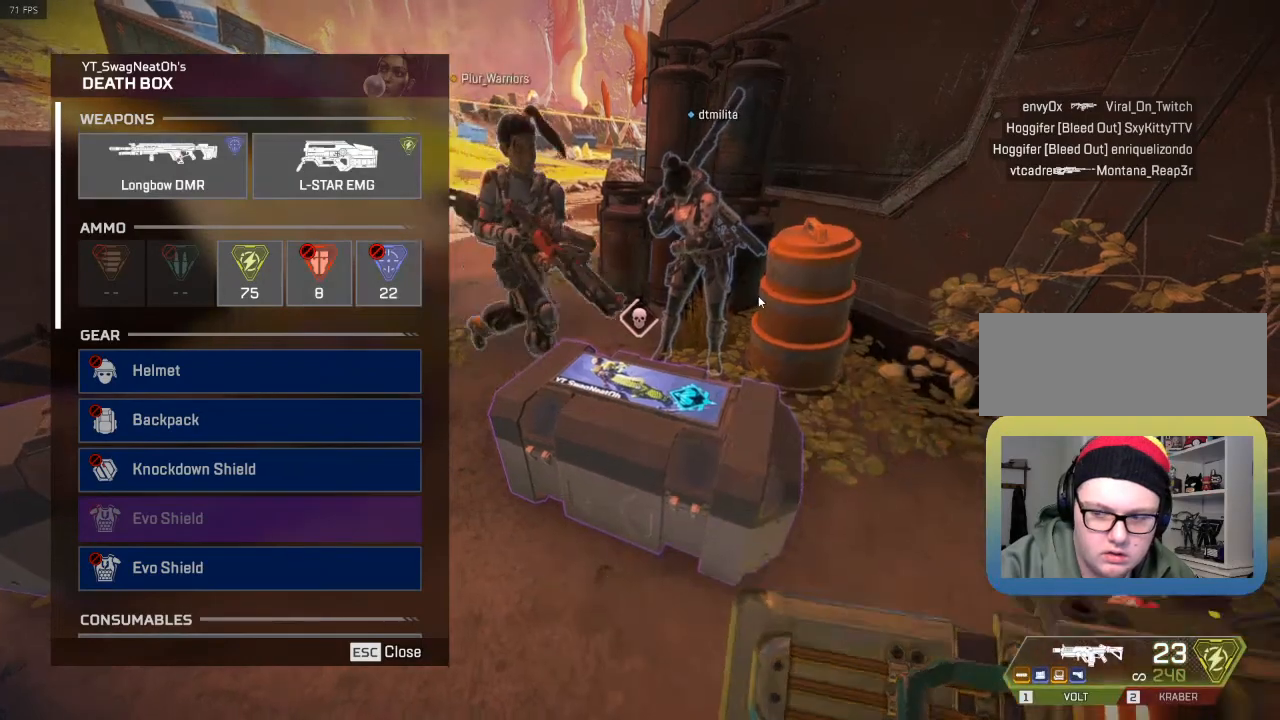
{"keys": ["r"], "events": [[450, "r", "down"]]}
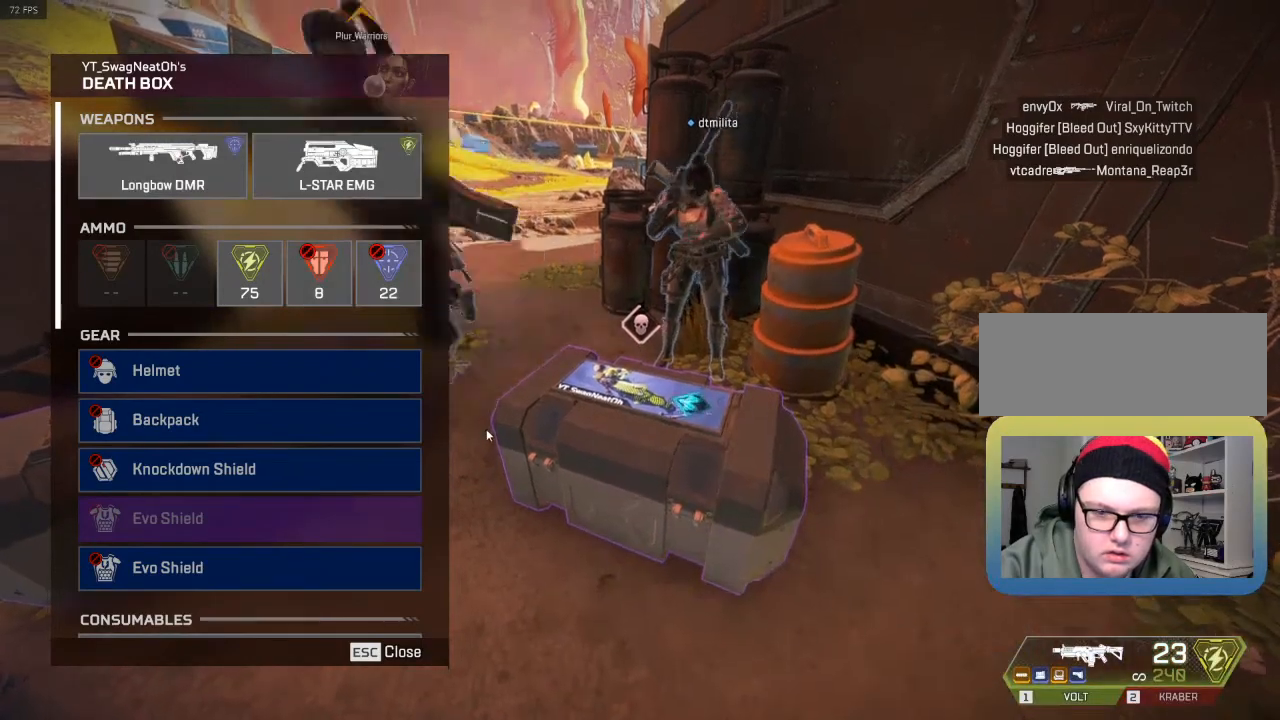
{"keys": [], "events": [[100, "r", "up"], [200, "r", "down"], [283, "r", "up"], [383, "r", "down"], [467, "r", "up"]]}
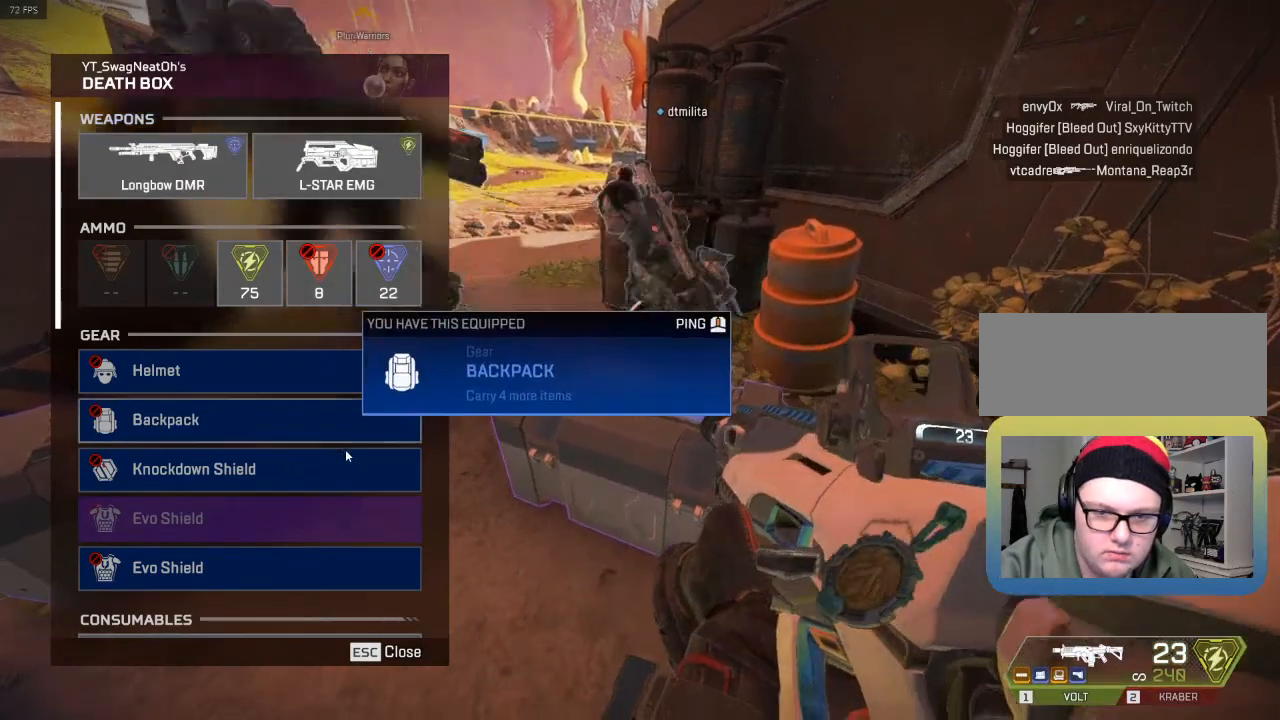
{"keys": [], "events": []}
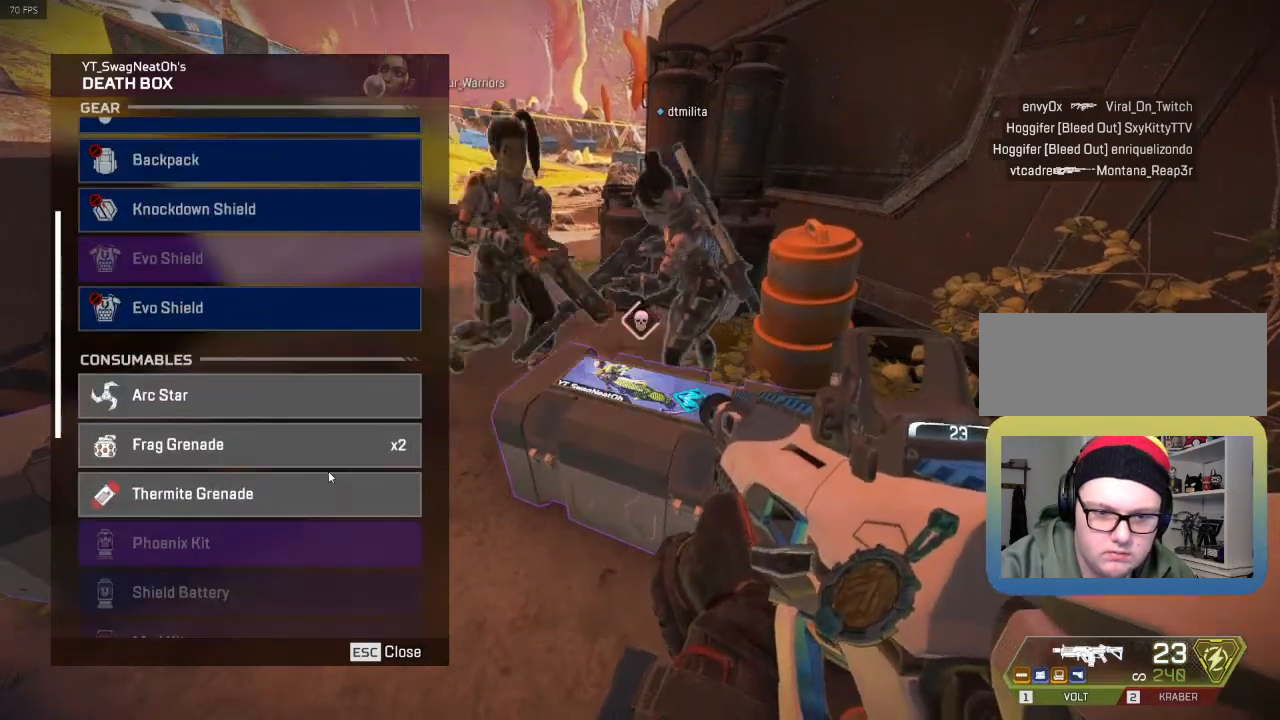
{"keys": ["a"], "events": [[417, "a", "down"]]}
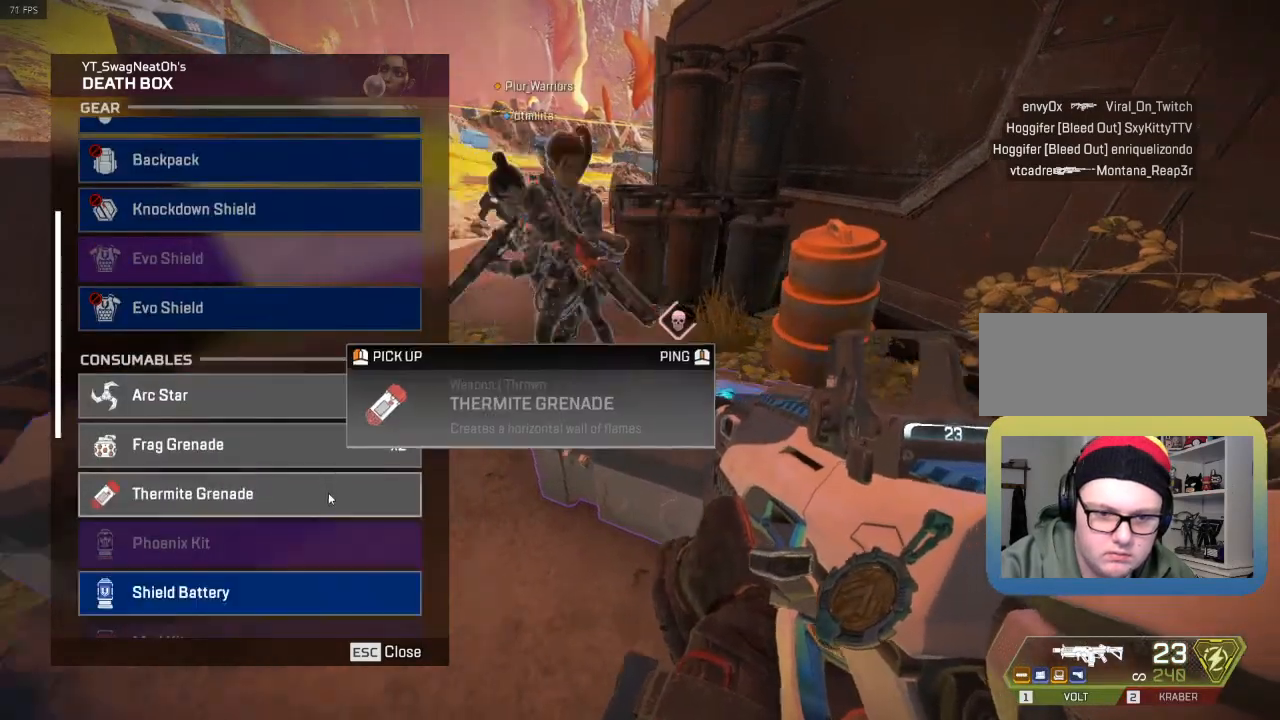
{"keys": [], "events": [[33, "a", "up"], [200, "d", "down"], [433, "d", "up"]]}
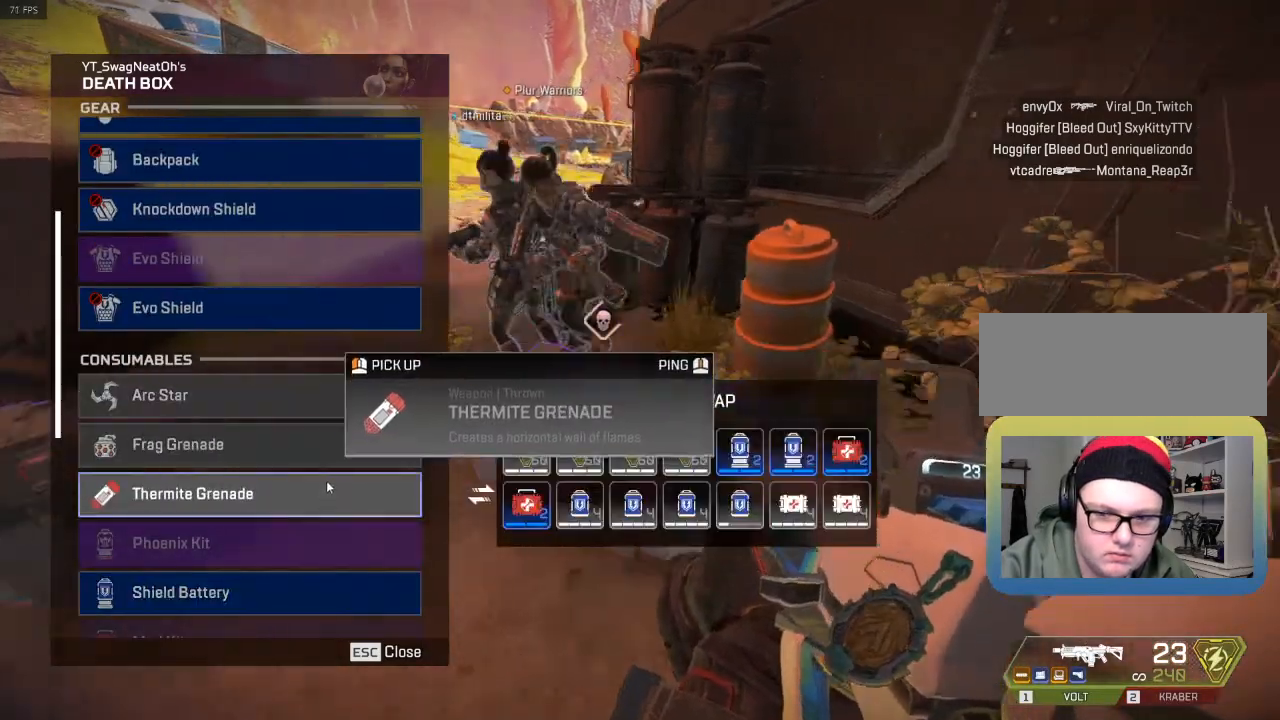
{"keys": [], "events": [[150, "a", "down"], [283, "a", "up"]]}
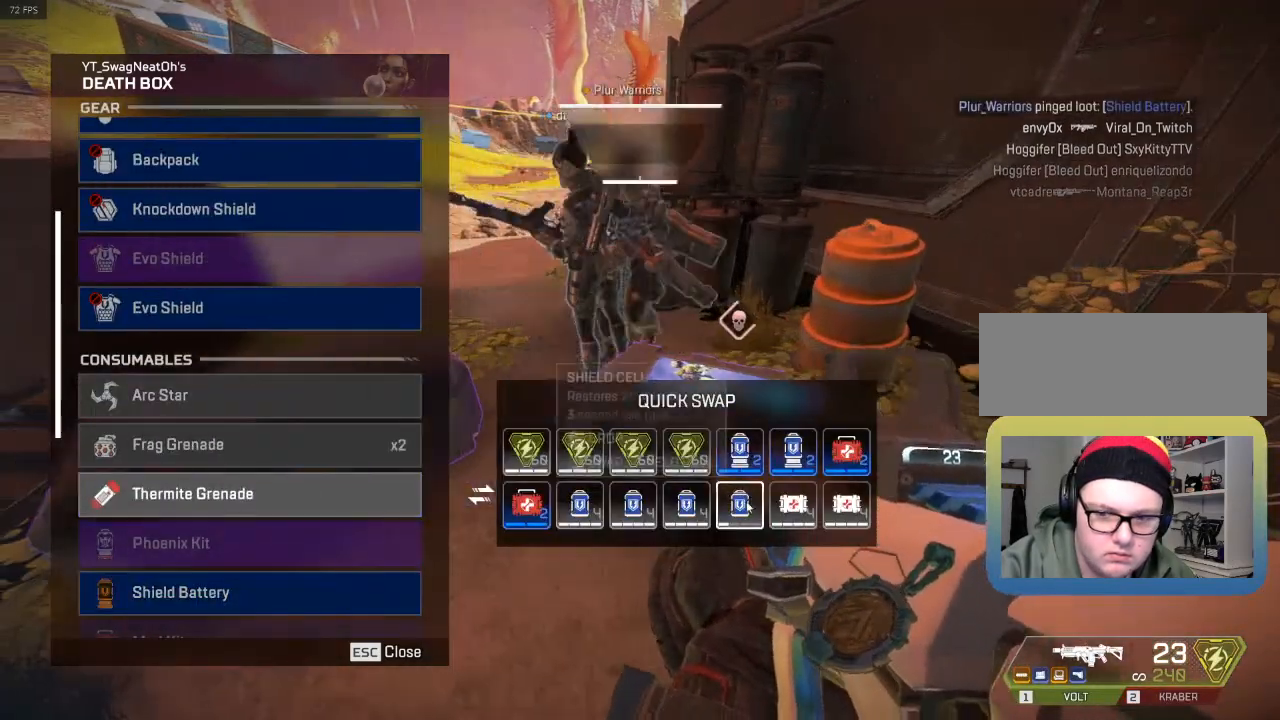
{"keys": [], "events": []}
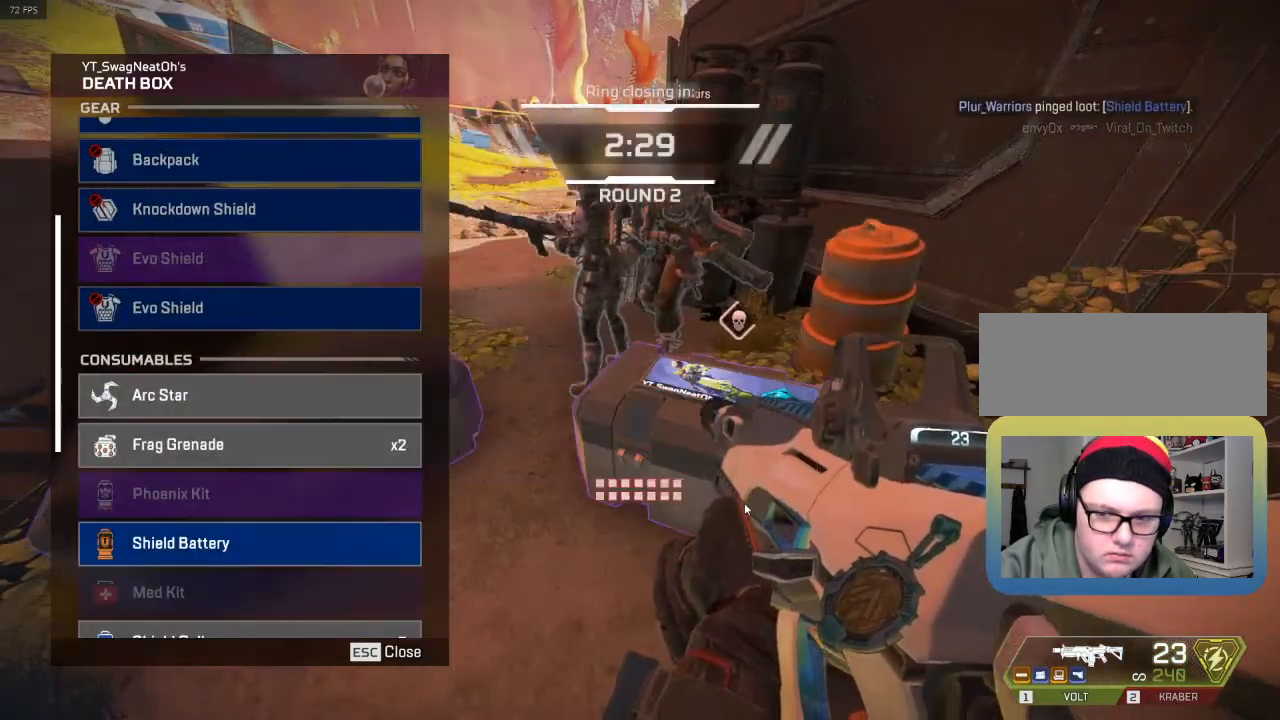
{"keys": [], "events": [[33, "a", "down"], [67, "a", "up"]]}
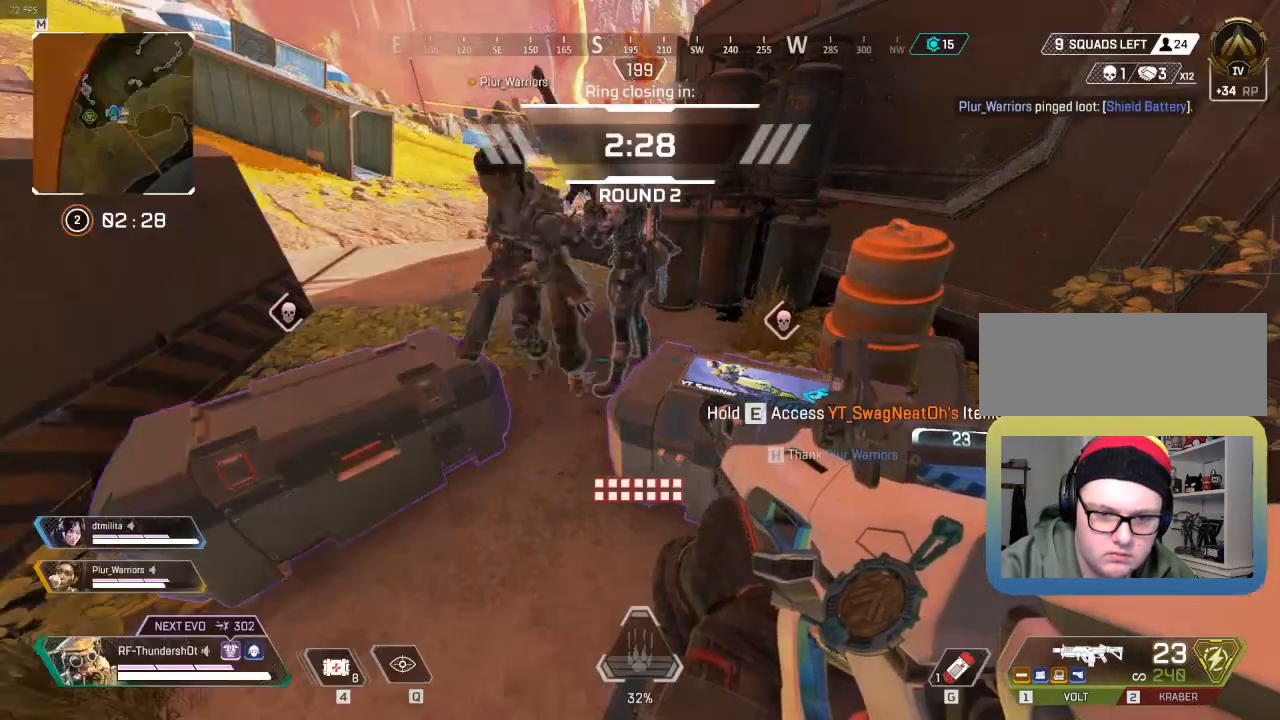
{"keys": ["a"], "events": [[467, "a", "down"]]}
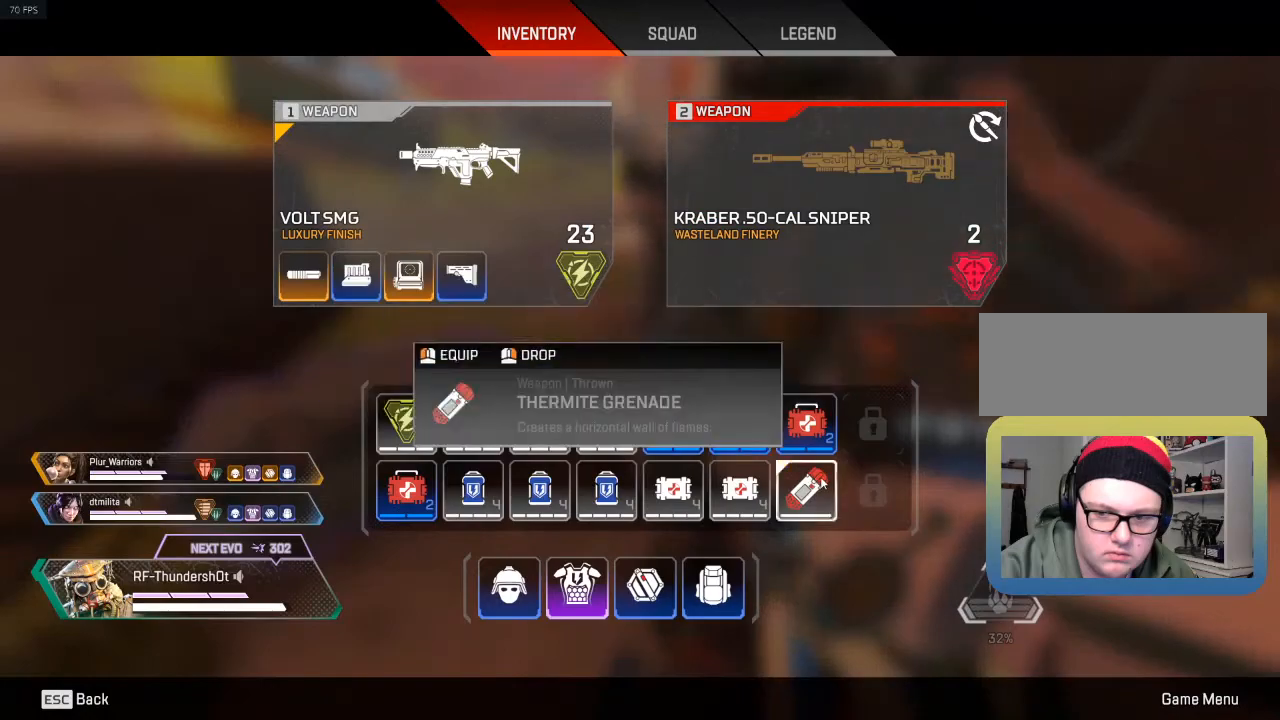
{"keys": [], "events": [[33, "a", "up"]]}
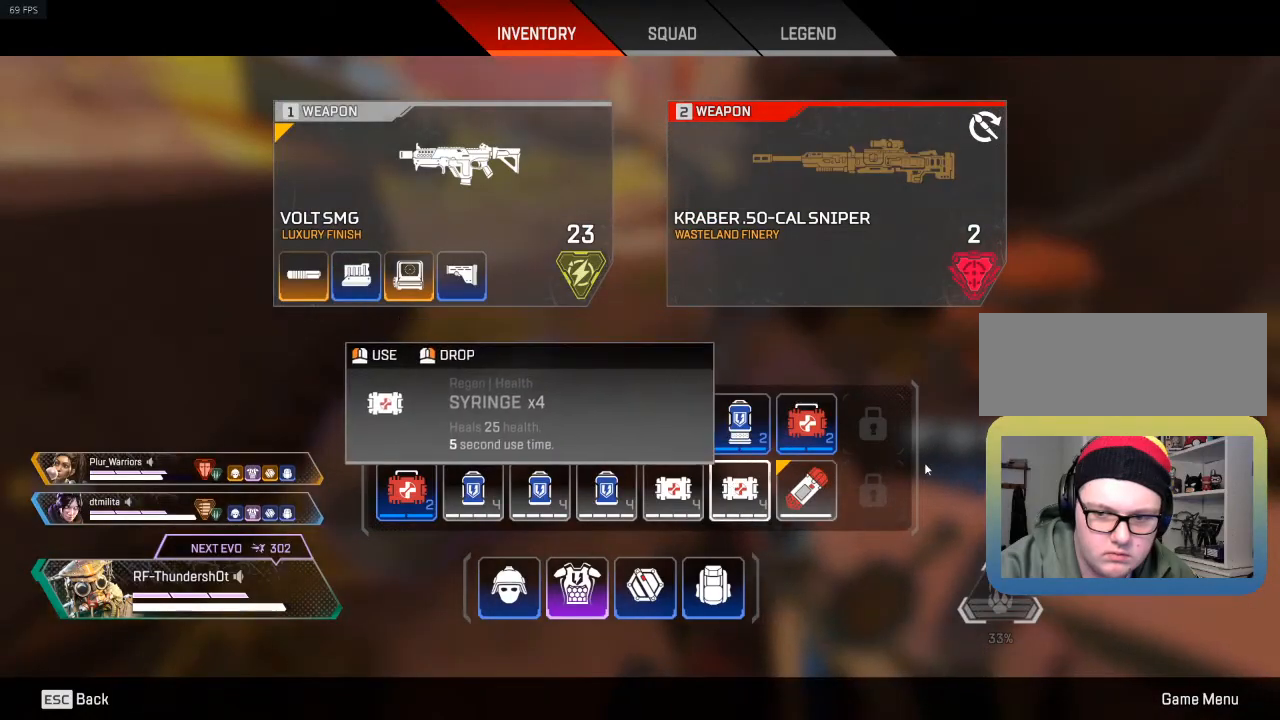
{"keys": [], "events": []}